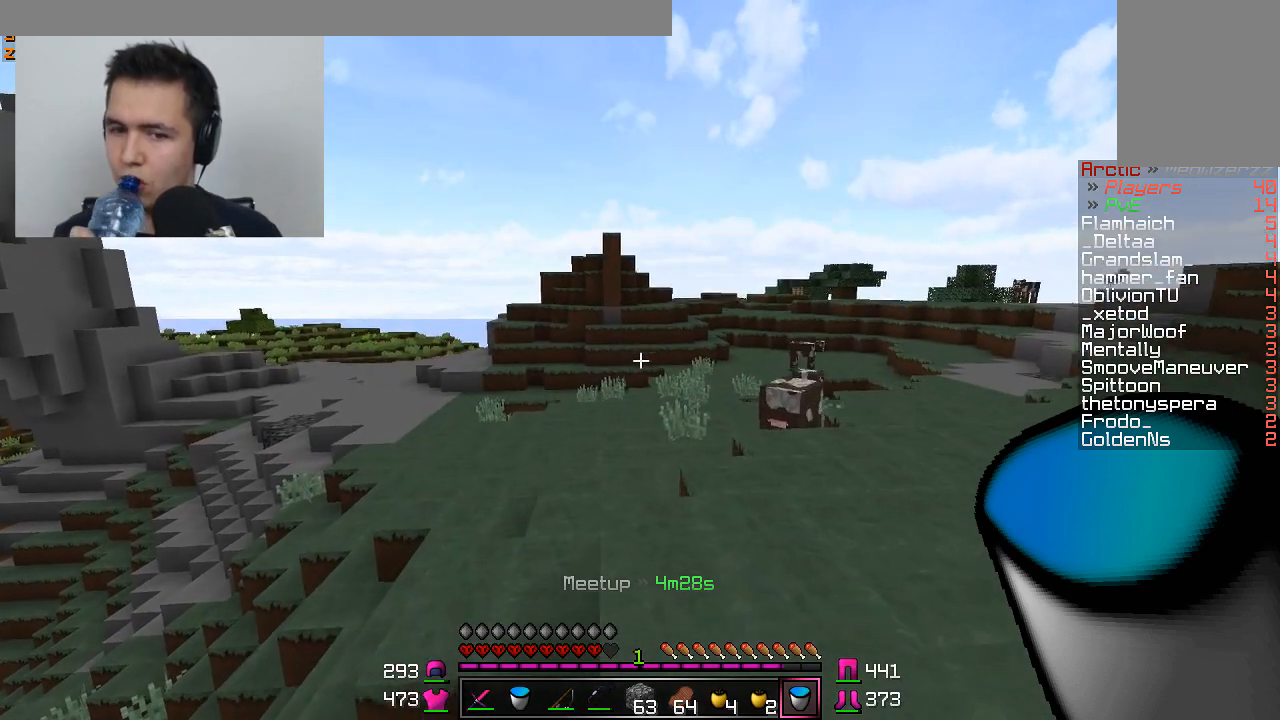
Gameplay with keyboard and mouse; each line is a JSON object with the keys and mouse buttons held at the frame after it. "events" lists presses ("down") and releases ("up") of "a", "d", "s", "w", "mouse_left" and "mouse_right" between this image and that frame as [ms after this image, input, new state], when the widget could be followed in between. "mouse_left", "mouse_right" = the "left", "right" buttons of the "mouse" list. No other keys are recorded. Fast repeated clicks can show as one long hold. Mouse movement is not recorded.
{"keys": ["a", "w"], "mouse": [], "events": [[217, "a", "up"], [417, "a", "down"]]}
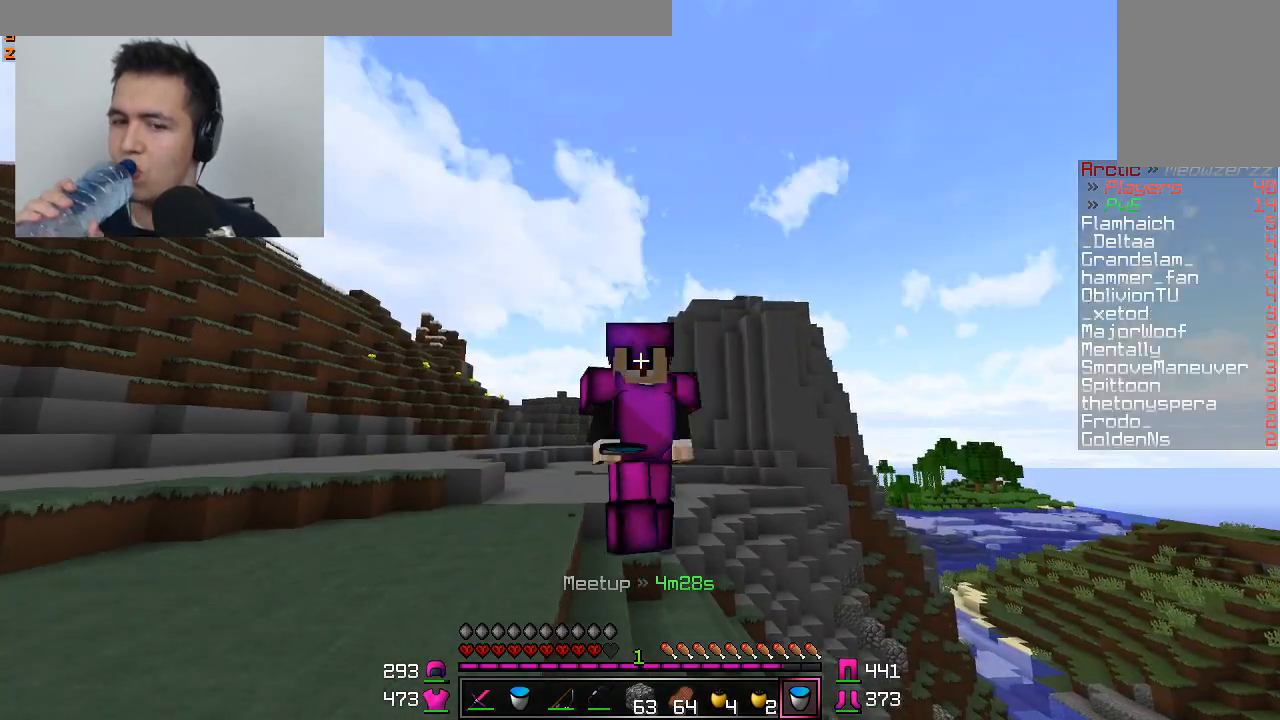
{"keys": ["a", "w"], "mouse": [], "events": [[267, "a", "up"], [417, "a", "down"]]}
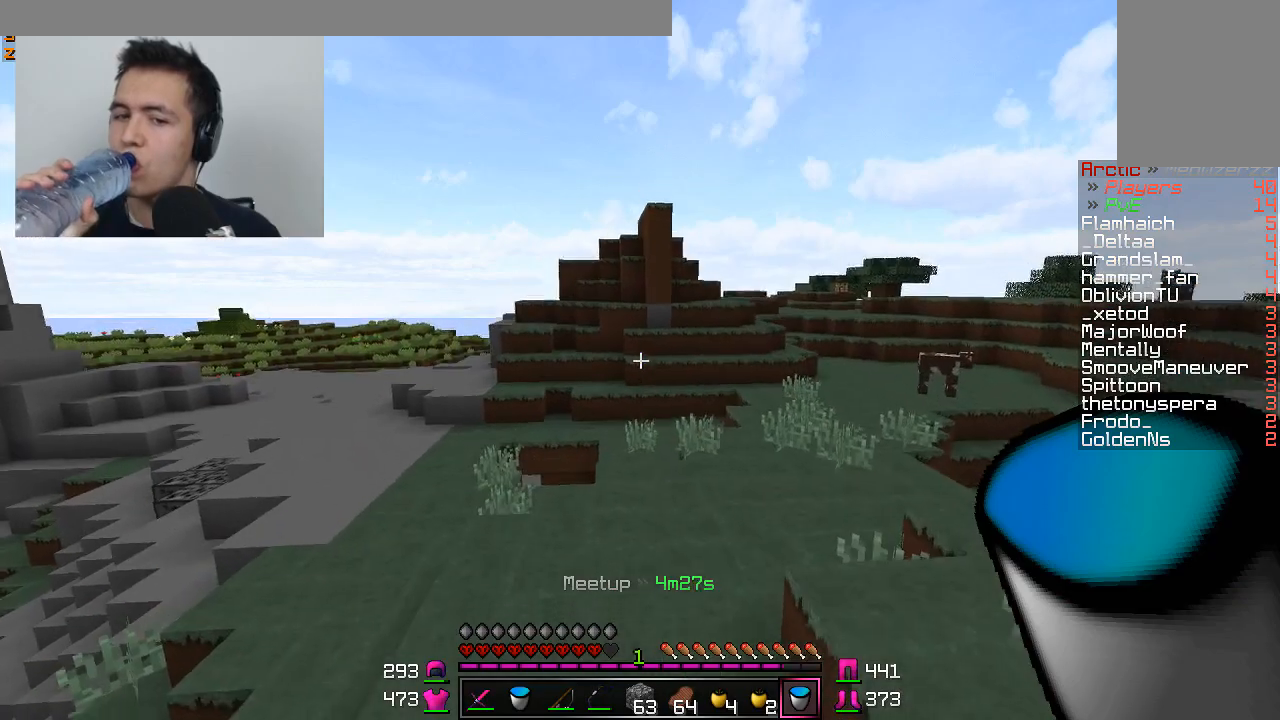
{"keys": ["a", "w"], "mouse": [], "events": []}
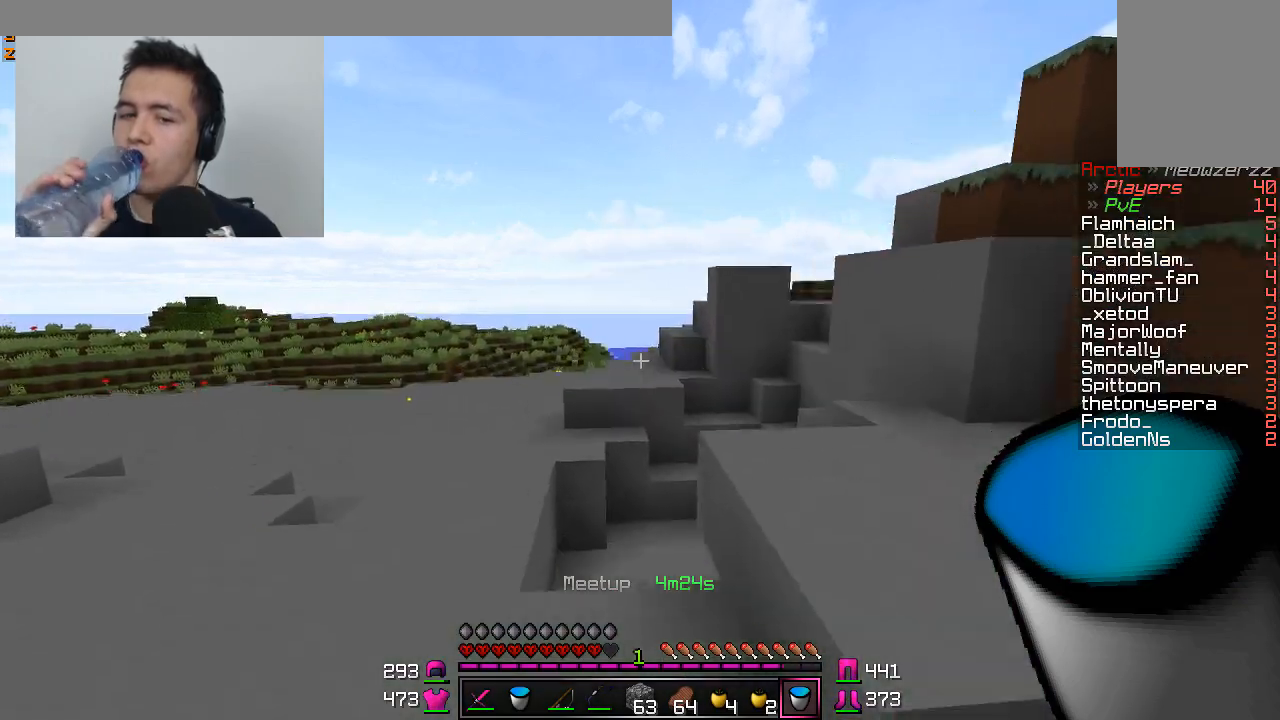
{"keys": ["a", "w"], "mouse": [], "events": []}
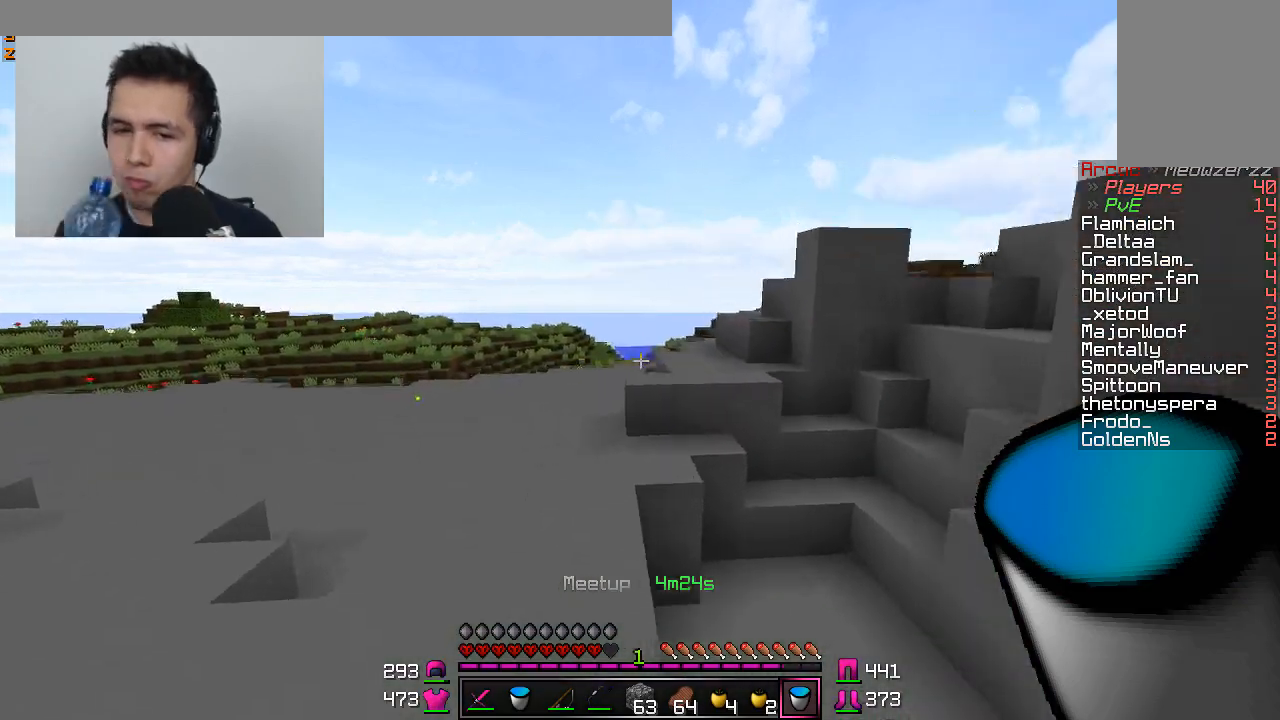
{"keys": ["a", "w"], "mouse": [], "events": []}
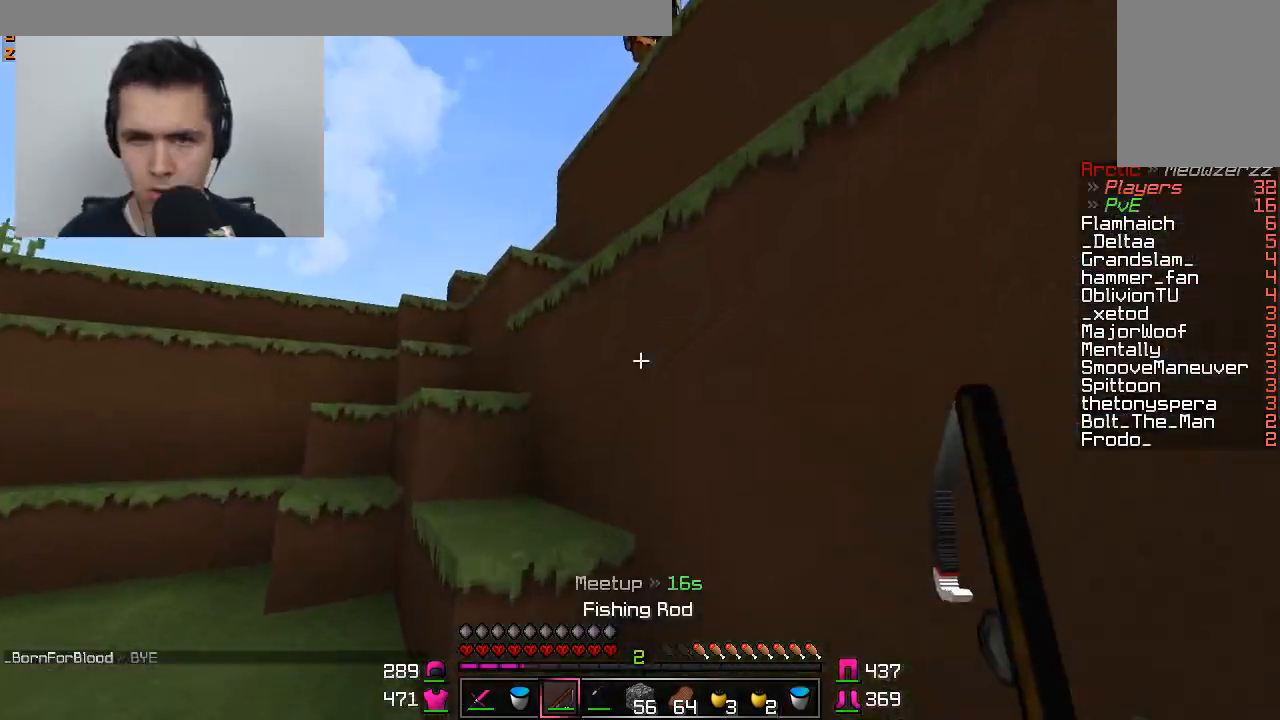
{"keys": ["a", "w"], "mouse": [], "events": [[183, "a", "up"], [233, "d", "down"], [384, "a", "down"], [384, "d", "up"]]}
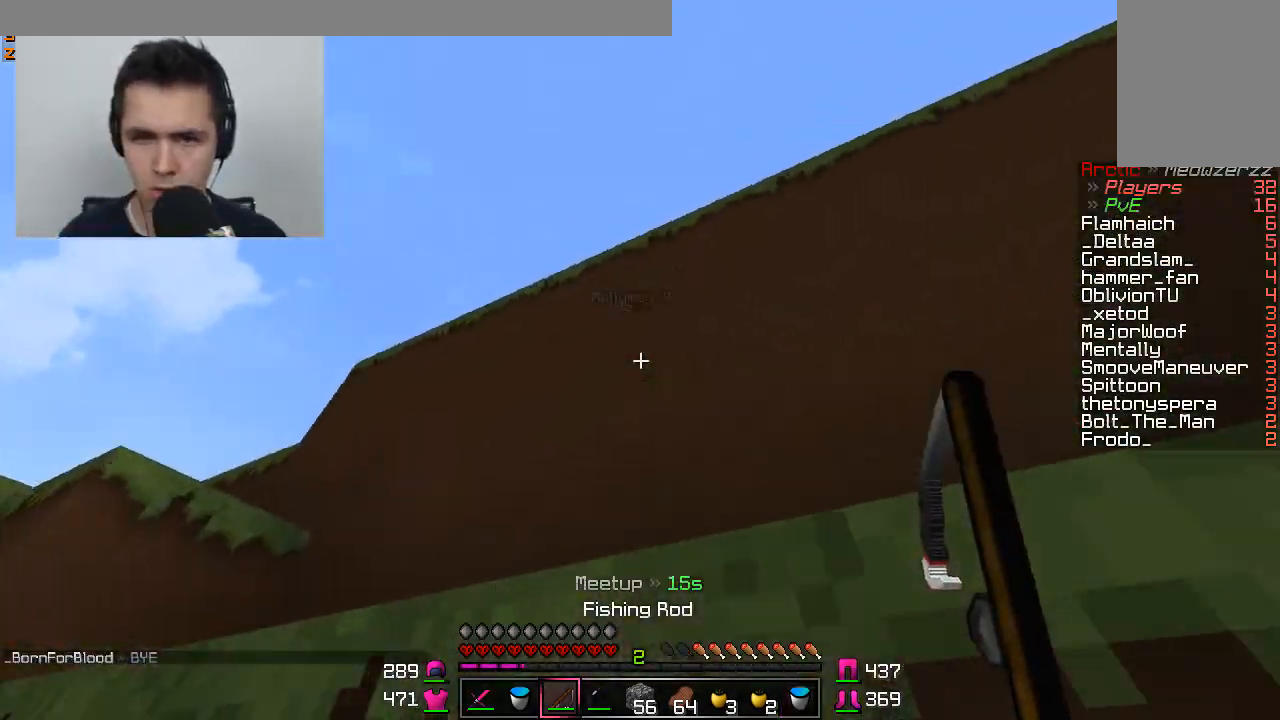
{"keys": ["a", "w"], "mouse": [], "events": [[34, "w", "up"], [434, "w", "down"]]}
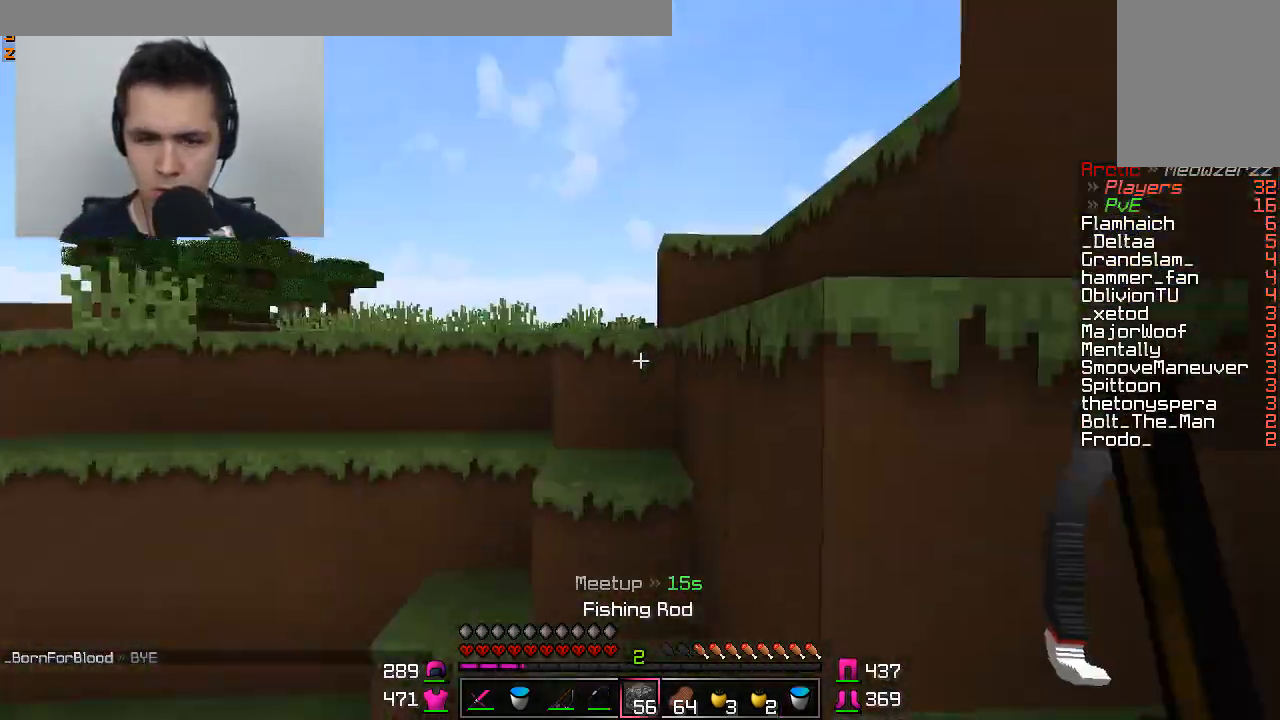
{"keys": ["w"], "mouse": [], "events": [[183, "a", "up"]]}
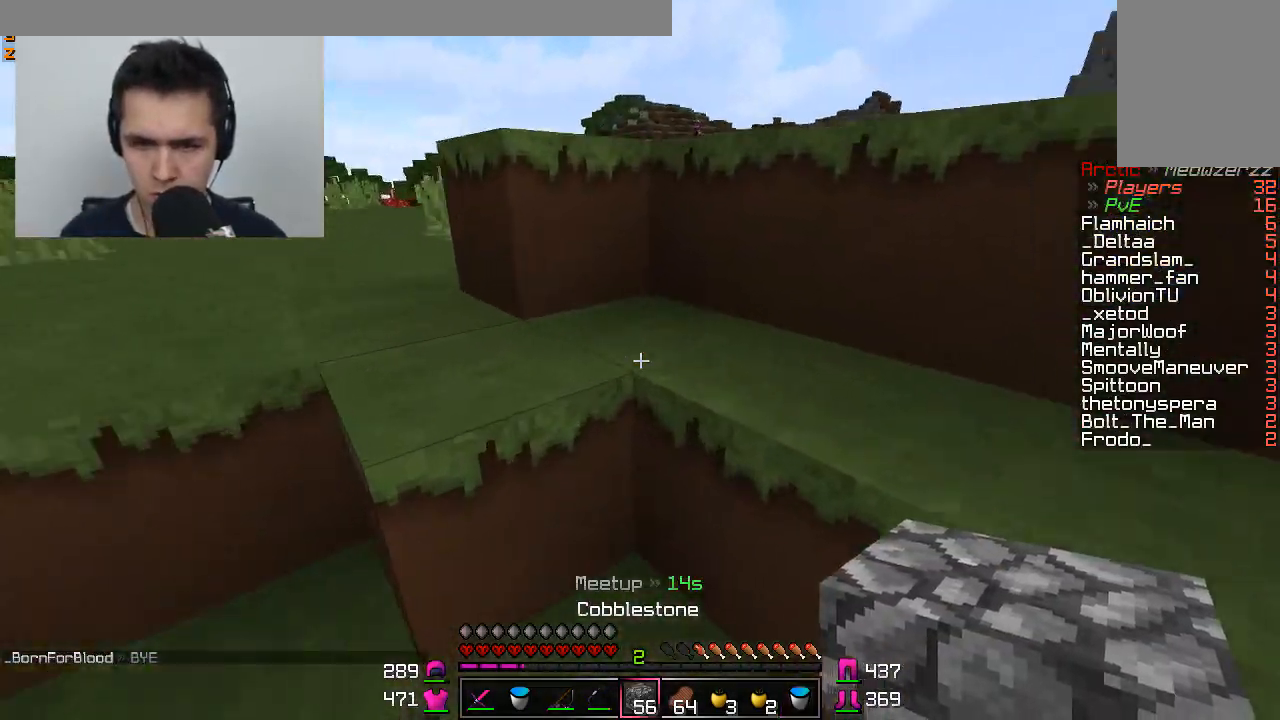
{"keys": ["d", "w"], "mouse": ["right"], "events": [[84, "d", "down"], [451, "mouse_right", "down"]]}
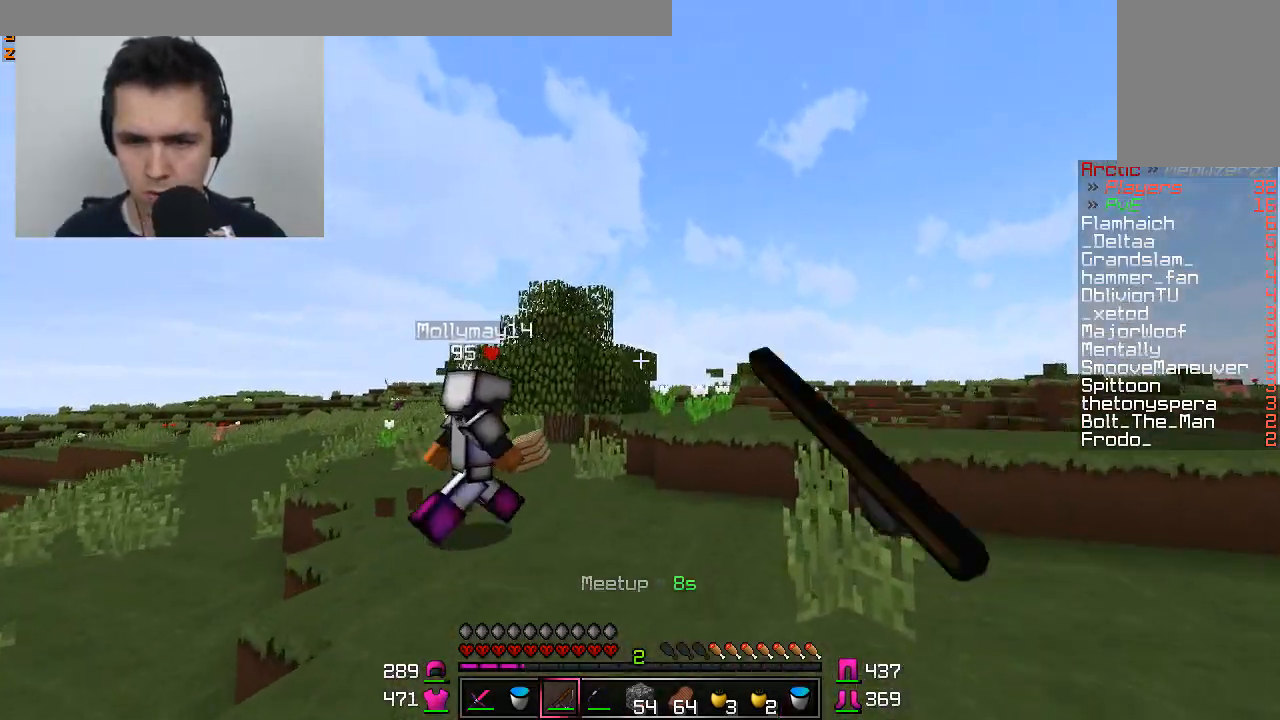
{"keys": ["w"], "mouse": [], "events": [[50, "mouse_right", "up"], [200, "d", "up"]]}
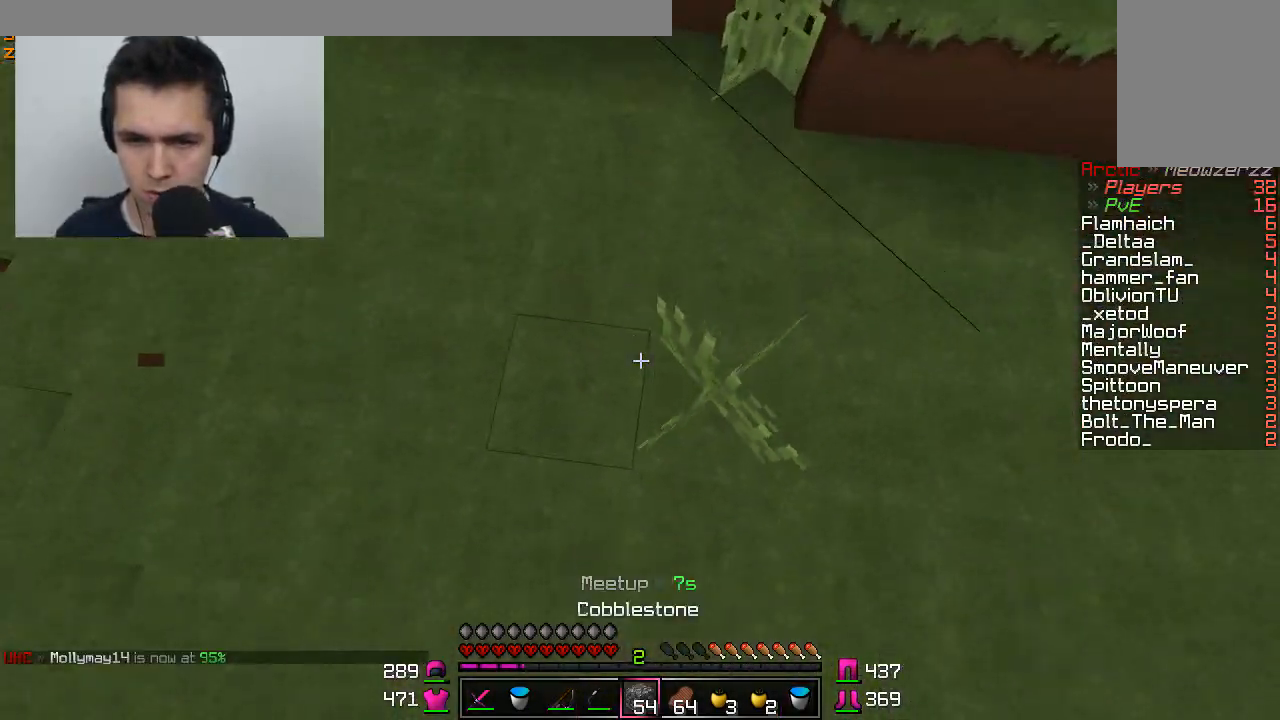
{"keys": ["w"], "mouse": [], "events": [[50, "mouse_right", "down"], [151, "mouse_right", "up"], [401, "mouse_left", "down"], [501, "mouse_left", "up"]]}
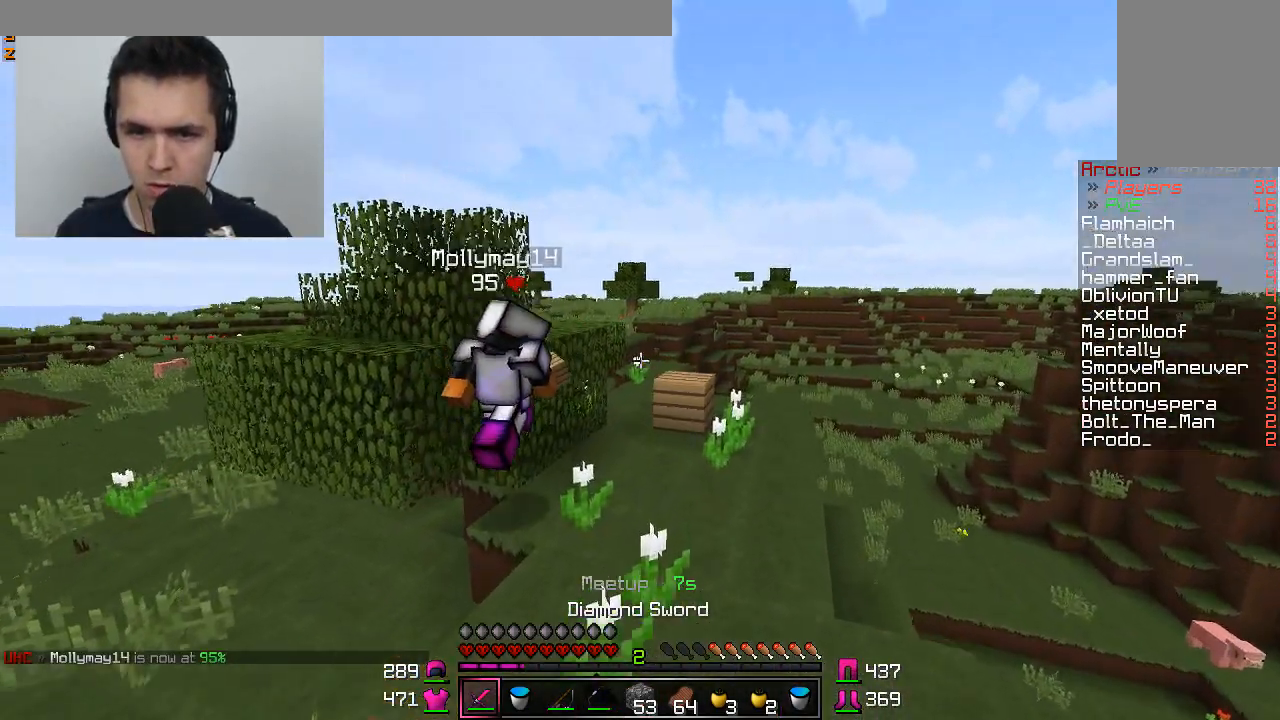
{"keys": ["w"], "mouse": ["left"], "events": [[50, "mouse_left", "down"], [150, "mouse_left", "up"], [350, "mouse_left", "down"], [400, "mouse_left", "up"], [450, "mouse_left", "down"]]}
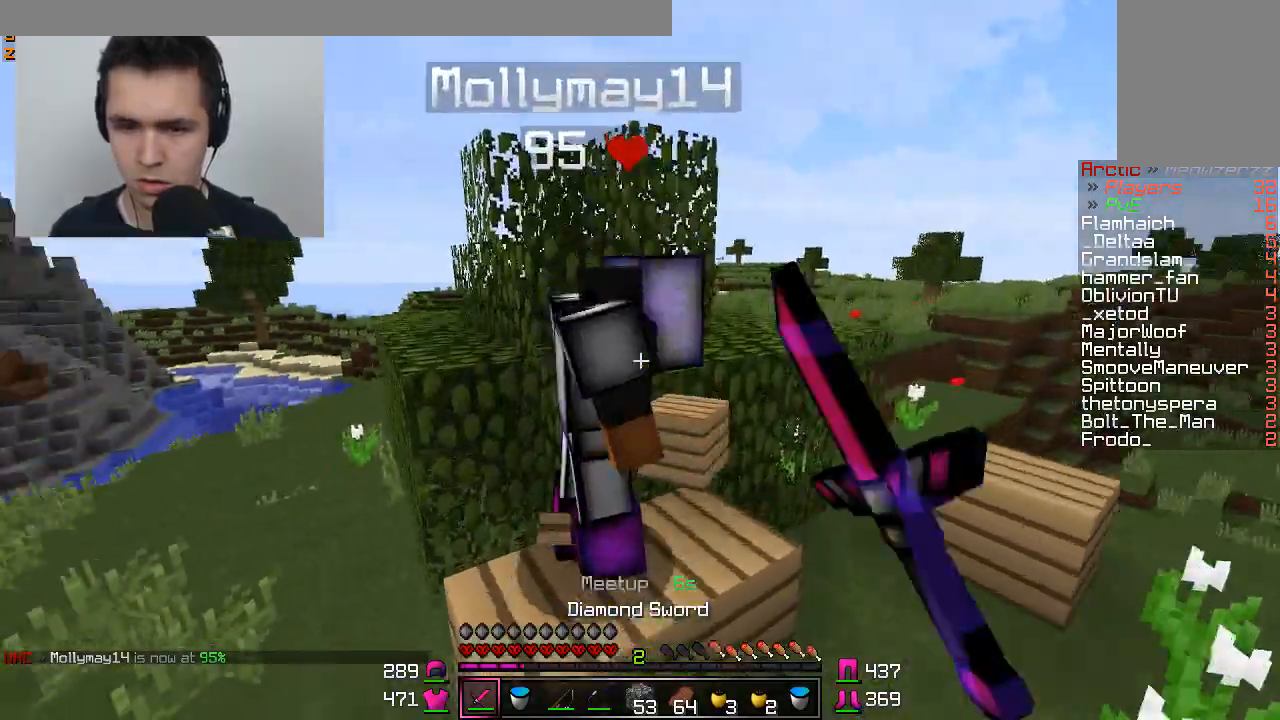
{"keys": ["d", "w"], "mouse": ["left"], "events": [[50, "d", "down"], [50, "mouse_left", "up"], [100, "mouse_left", "down"], [201, "mouse_left", "up"], [251, "mouse_left", "down"], [301, "mouse_left", "up"], [401, "mouse_left", "down"], [451, "mouse_left", "up"], [501, "mouse_left", "down"]]}
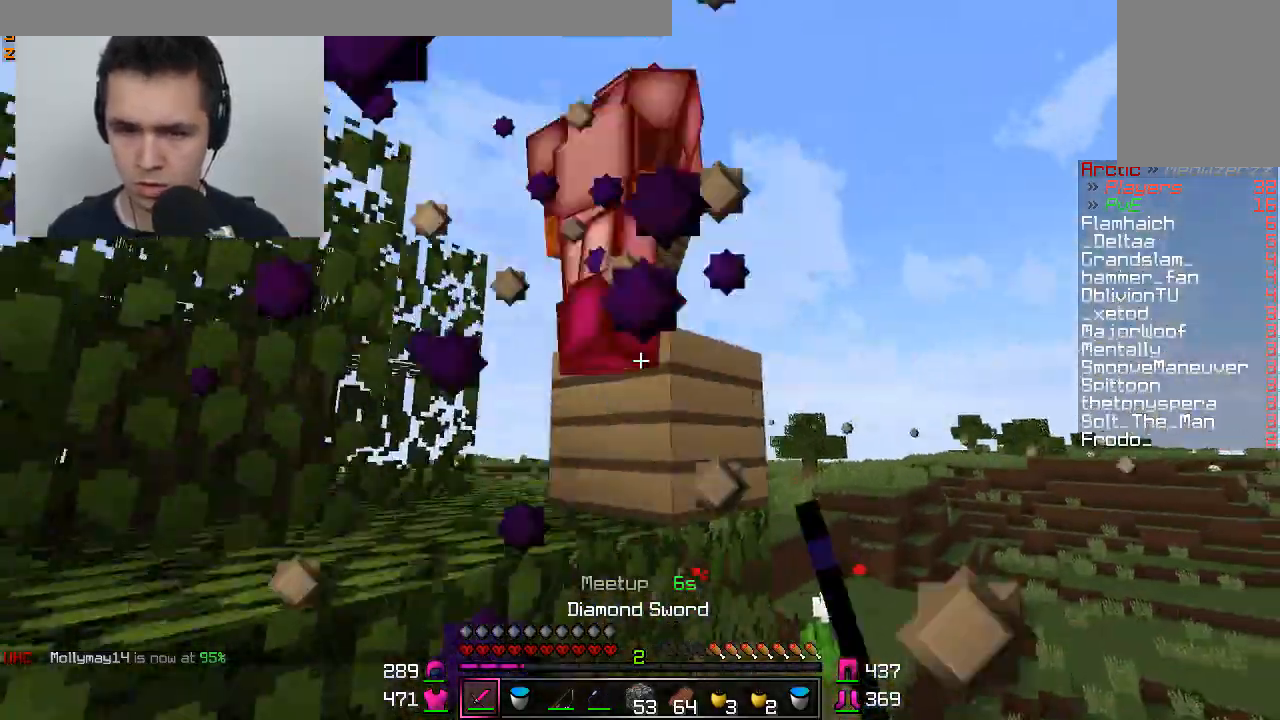
{"keys": ["d", "w"], "mouse": [], "events": [[100, "d", "up"], [100, "mouse_left", "up"], [150, "mouse_left", "down"], [200, "mouse_left", "up"], [300, "mouse_left", "down"], [350, "d", "down"], [350, "mouse_left", "up"], [400, "mouse_left", "down"], [500, "mouse_left", "up"]]}
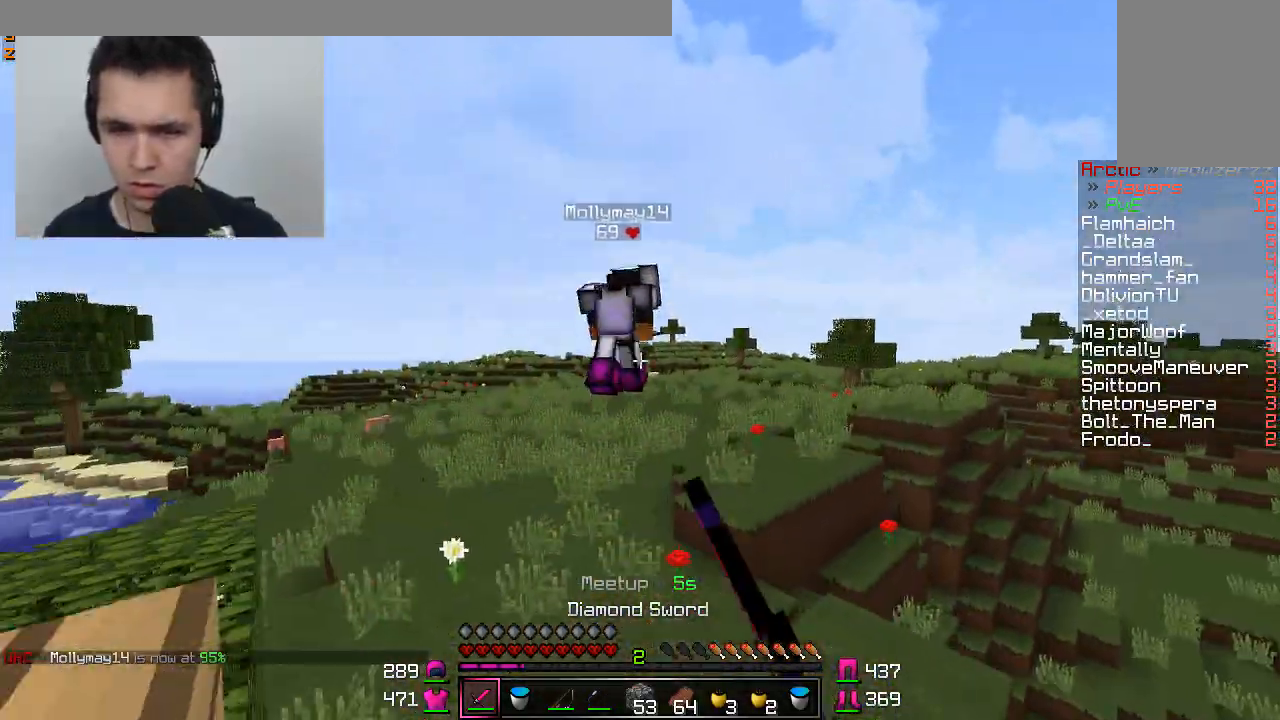
{"keys": ["w"], "mouse": [], "events": [[151, "d", "up"]]}
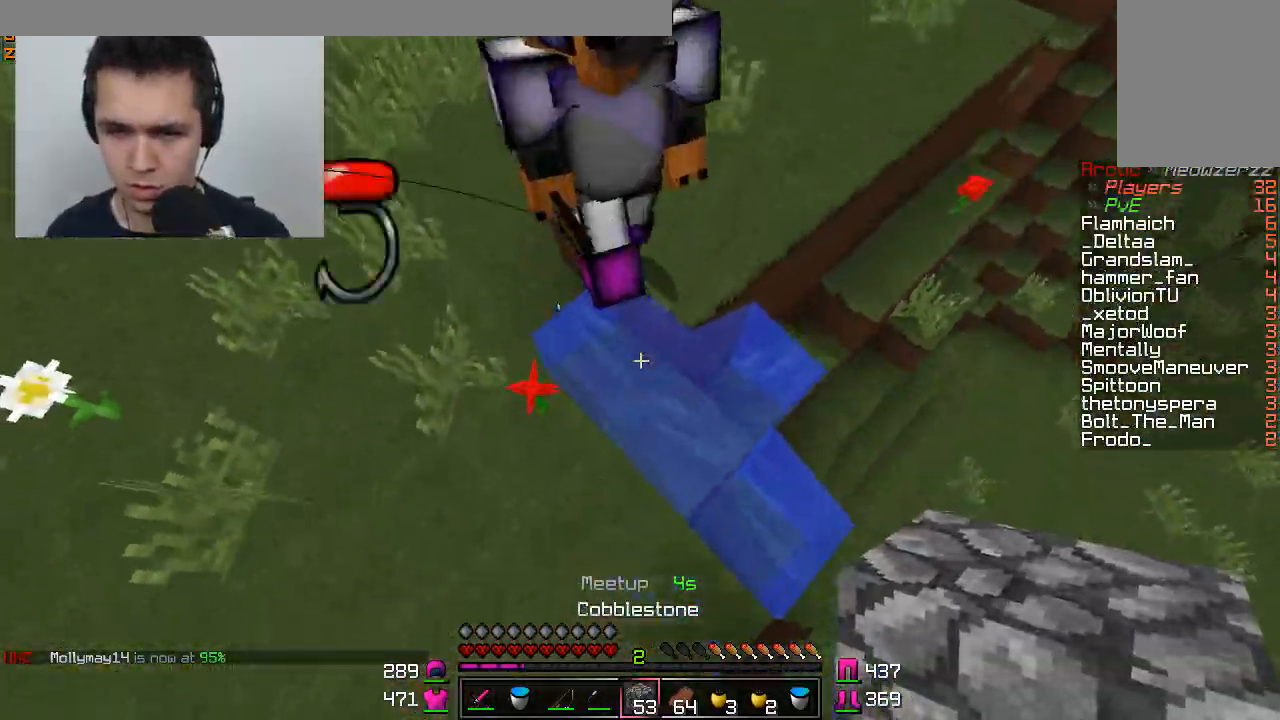
{"keys": ["w"], "mouse": ["left"], "events": [[17, "mouse_right", "down"], [67, "mouse_right", "up"], [167, "mouse_left", "down"], [200, "mouse_left", "up"], [300, "mouse_left", "down"], [350, "mouse_left", "up"], [467, "mouse_left", "down"]]}
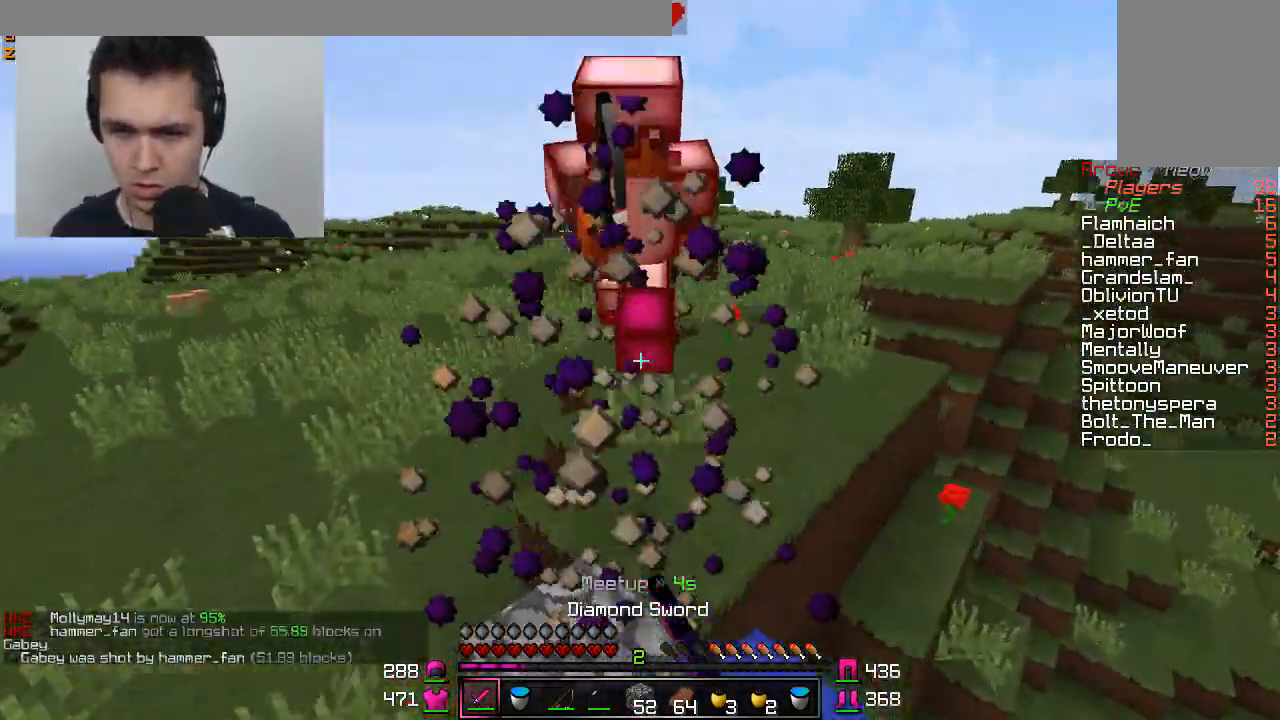
{"keys": ["a", "w"], "mouse": ["right"], "events": [[17, "mouse_left", "up"], [67, "mouse_left", "down"], [167, "mouse_left", "up"], [217, "mouse_left", "down"], [267, "mouse_left", "up"], [417, "mouse_right", "down"], [467, "a", "down"]]}
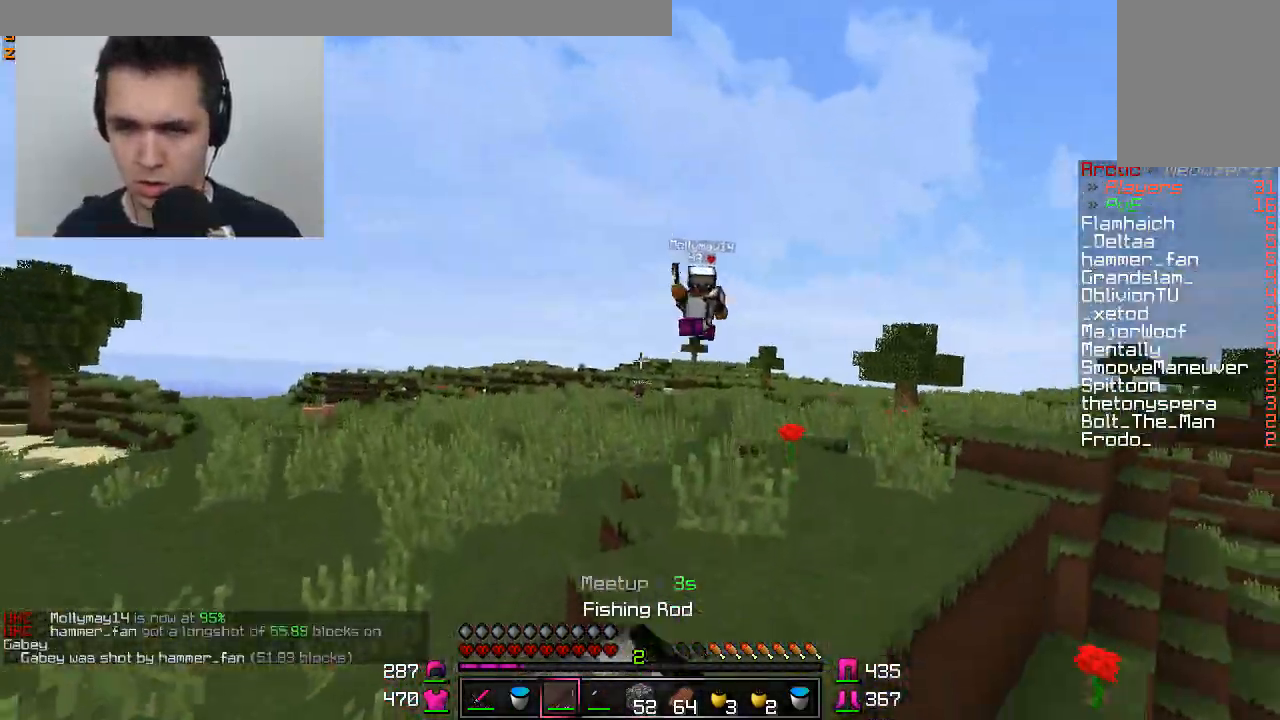
{"keys": ["a", "w"], "mouse": [], "events": [[17, "mouse_right", "up"], [317, "mouse_right", "down"], [367, "mouse_right", "up"]]}
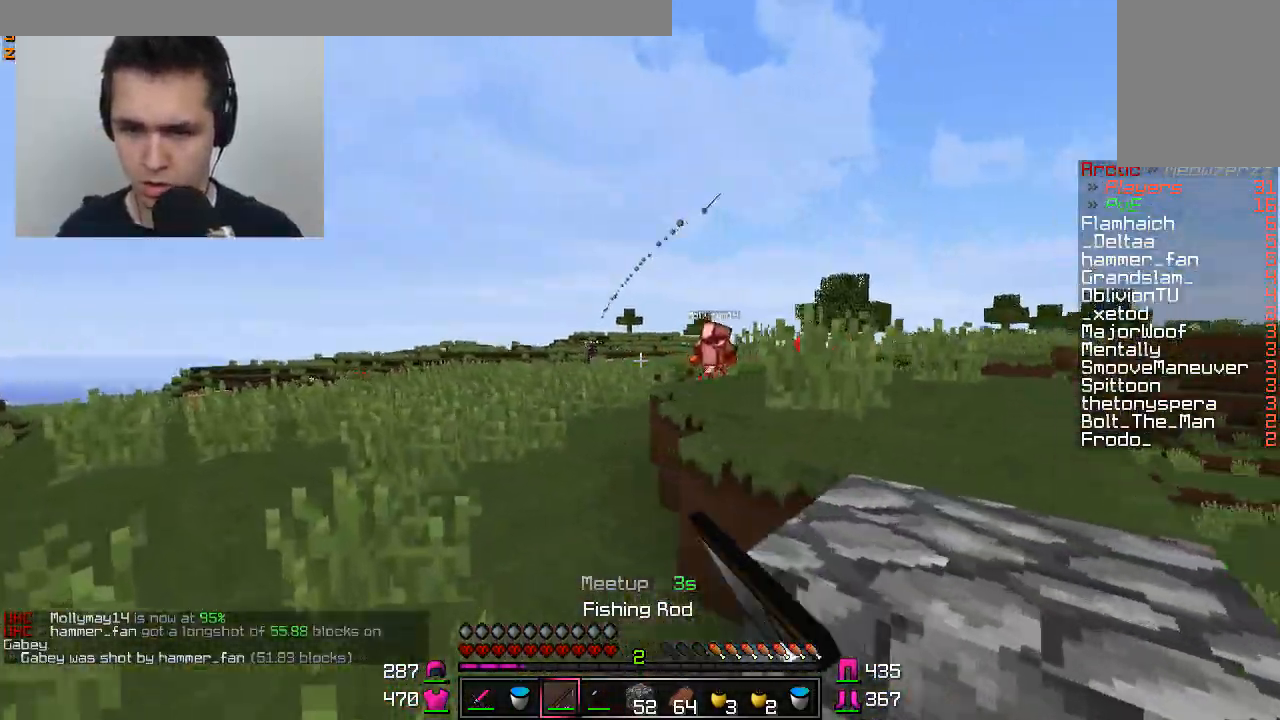
{"keys": ["d", "w"], "mouse": [], "events": [[67, "a", "up"], [167, "a", "down"], [267, "a", "up"], [367, "d", "down"]]}
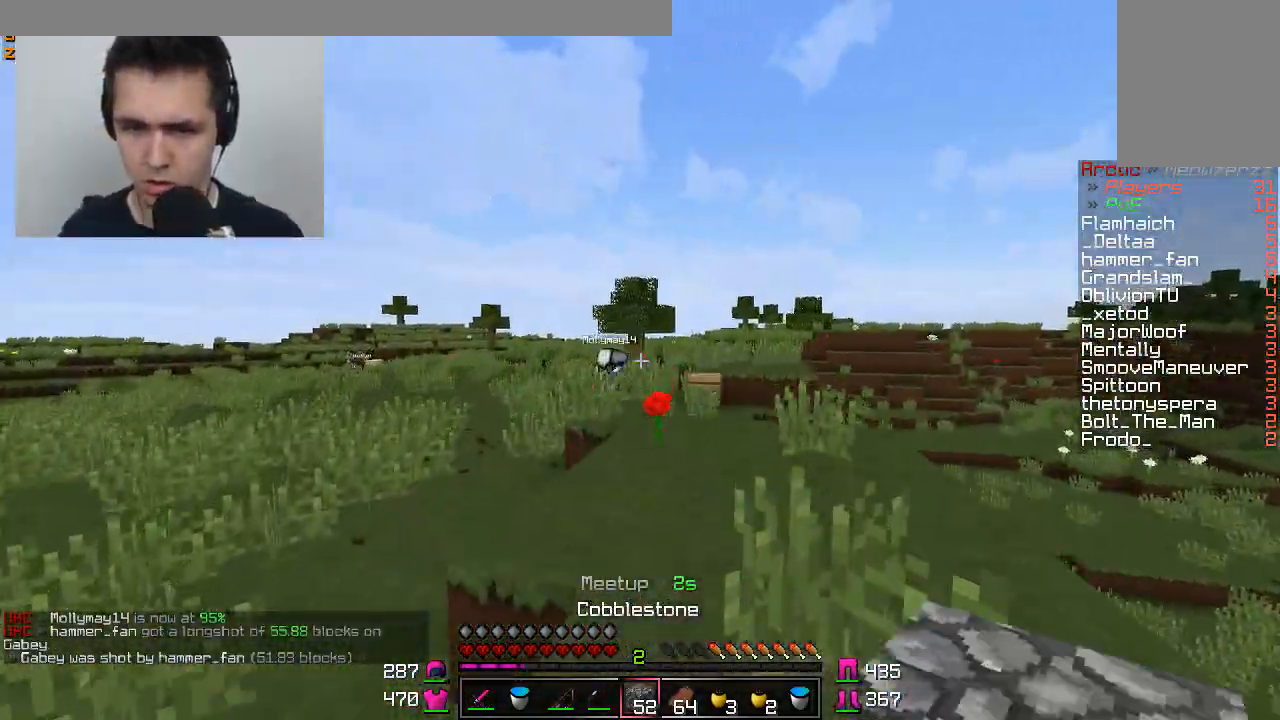
{"keys": ["a", "w"], "mouse": [], "events": [[267, "d", "up"], [317, "a", "down"]]}
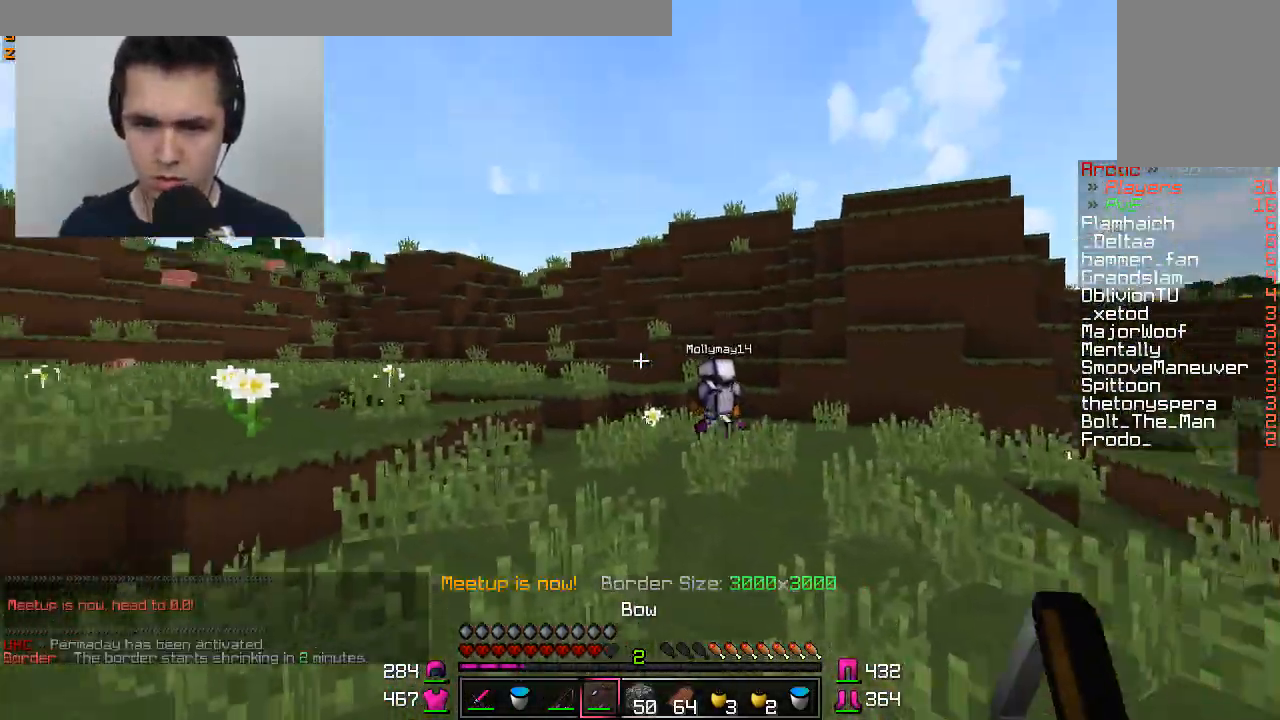
{"keys": ["a", "w"], "mouse": ["right"], "events": [[34, "mouse_right", "down"], [84, "a", "up"], [334, "a", "down"]]}
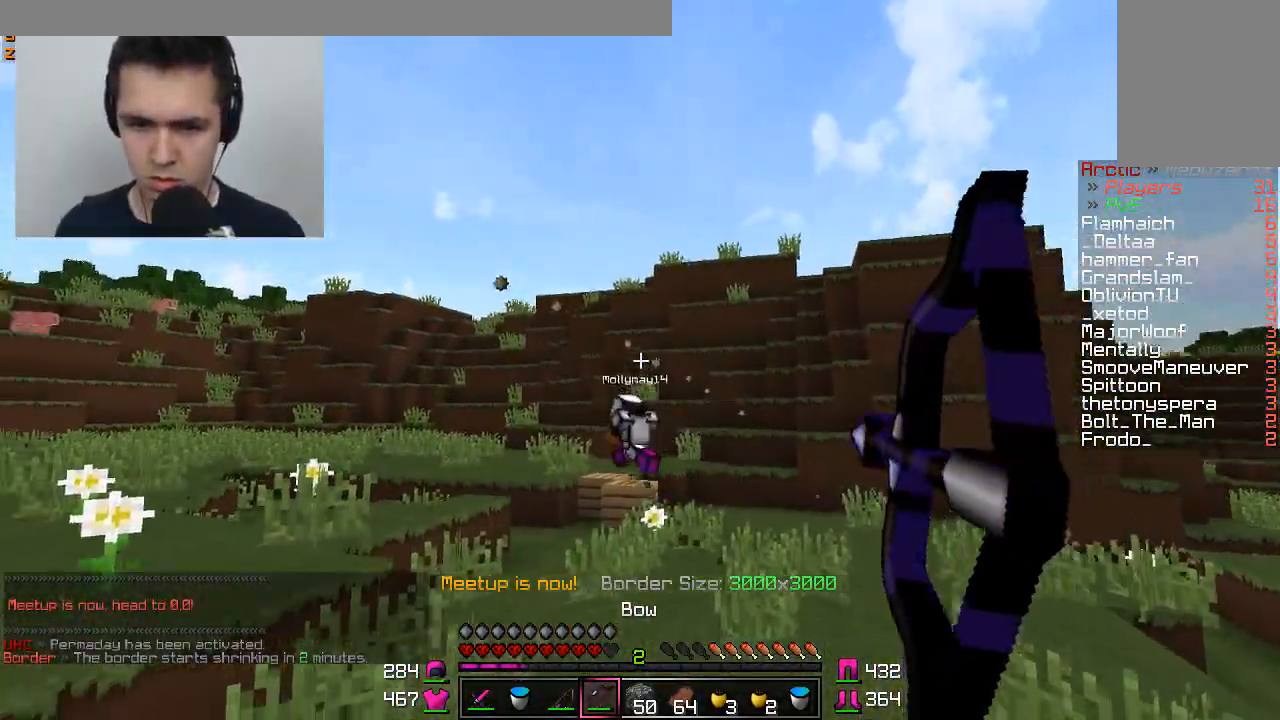
{"keys": ["w"], "mouse": [], "events": [[250, "a", "up"], [250, "d", "down"], [351, "mouse_right", "up"], [501, "d", "up"]]}
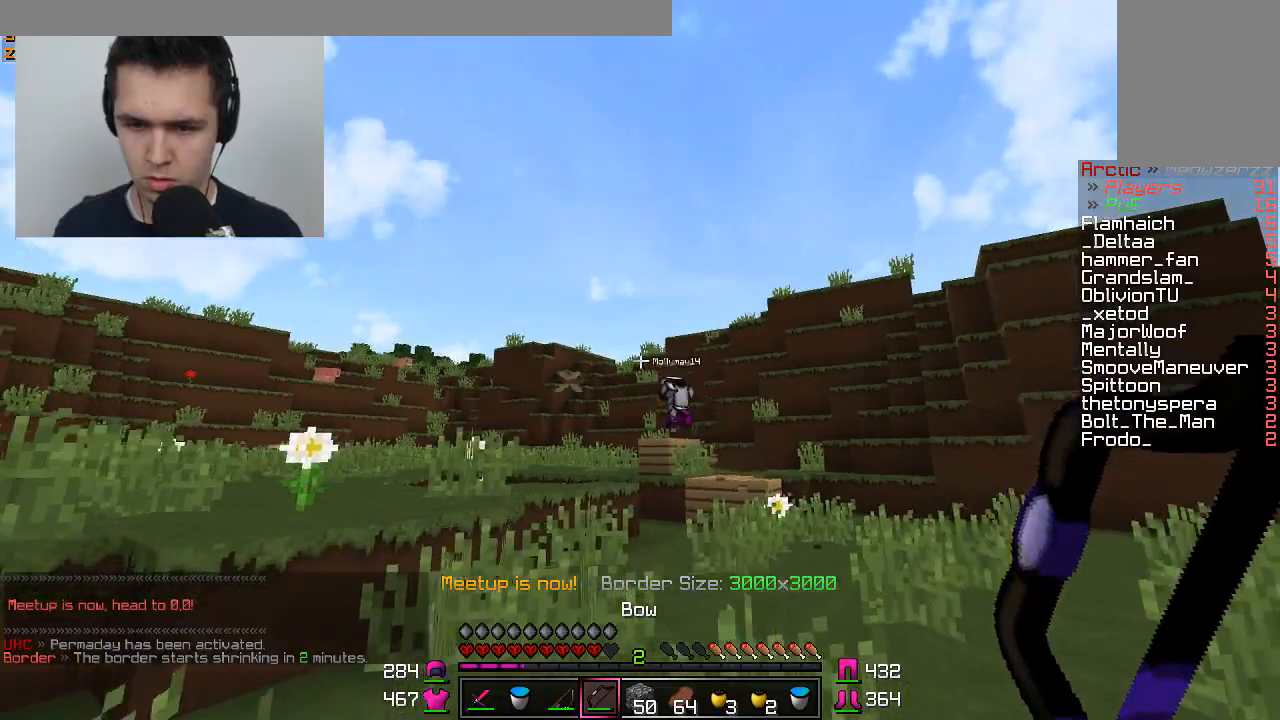
{"keys": ["a", "w"], "mouse": [], "events": [[200, "a", "down"]]}
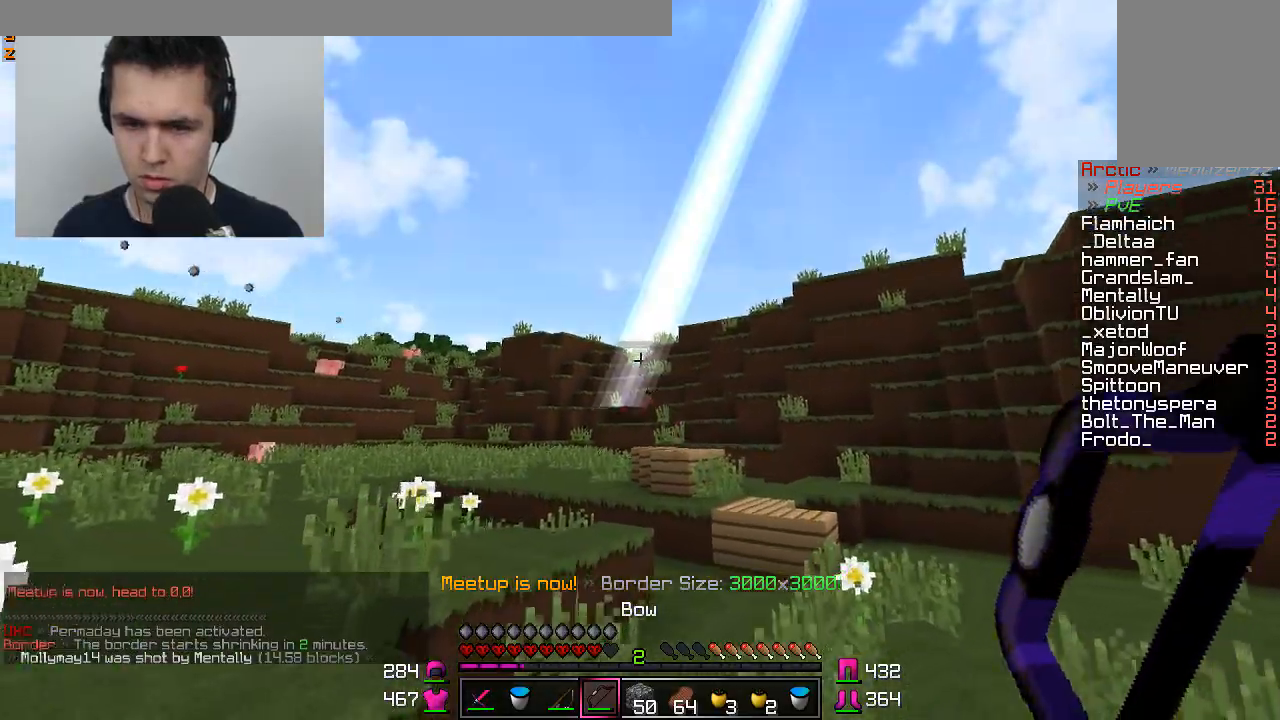
{"keys": ["w"], "mouse": ["right"], "events": [[17, "a", "up"], [134, "a", "down"], [334, "a", "up"], [484, "mouse_right", "down"]]}
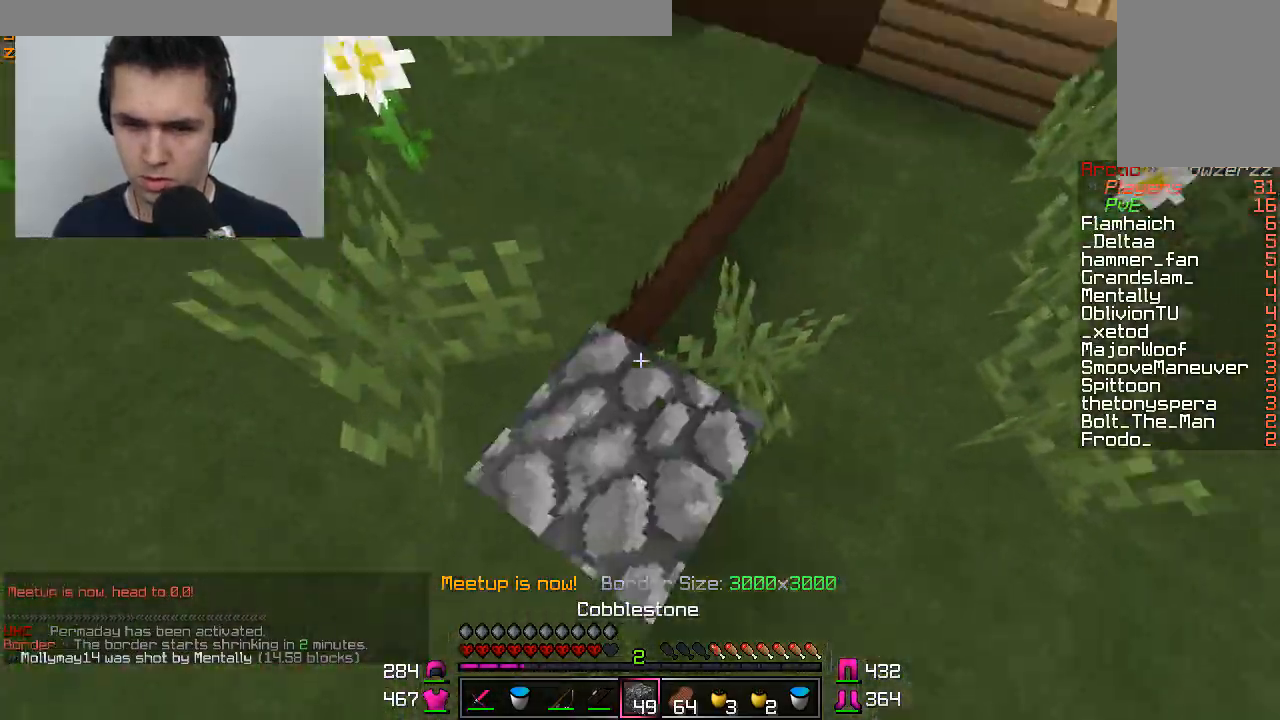
{"keys": ["a", "w"], "mouse": [], "events": [[33, "mouse_right", "up"], [433, "a", "down"]]}
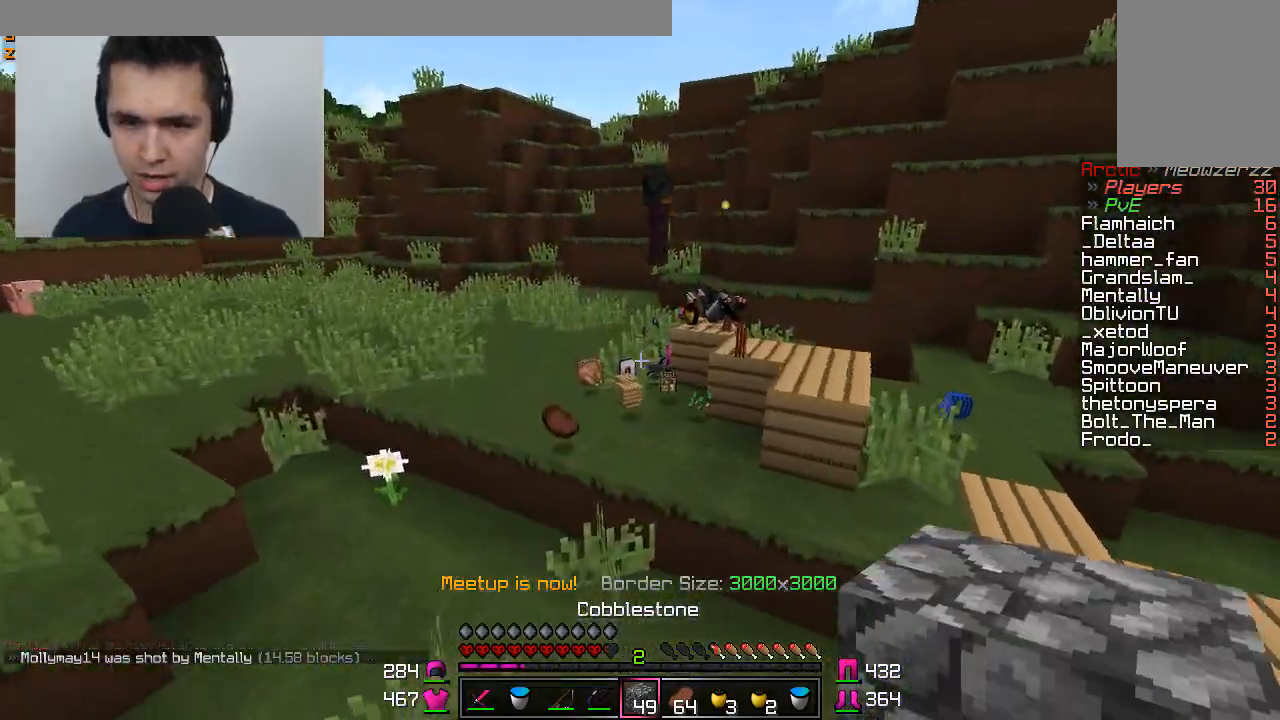
{"keys": ["w"], "mouse": [], "events": [[134, "a", "up"]]}
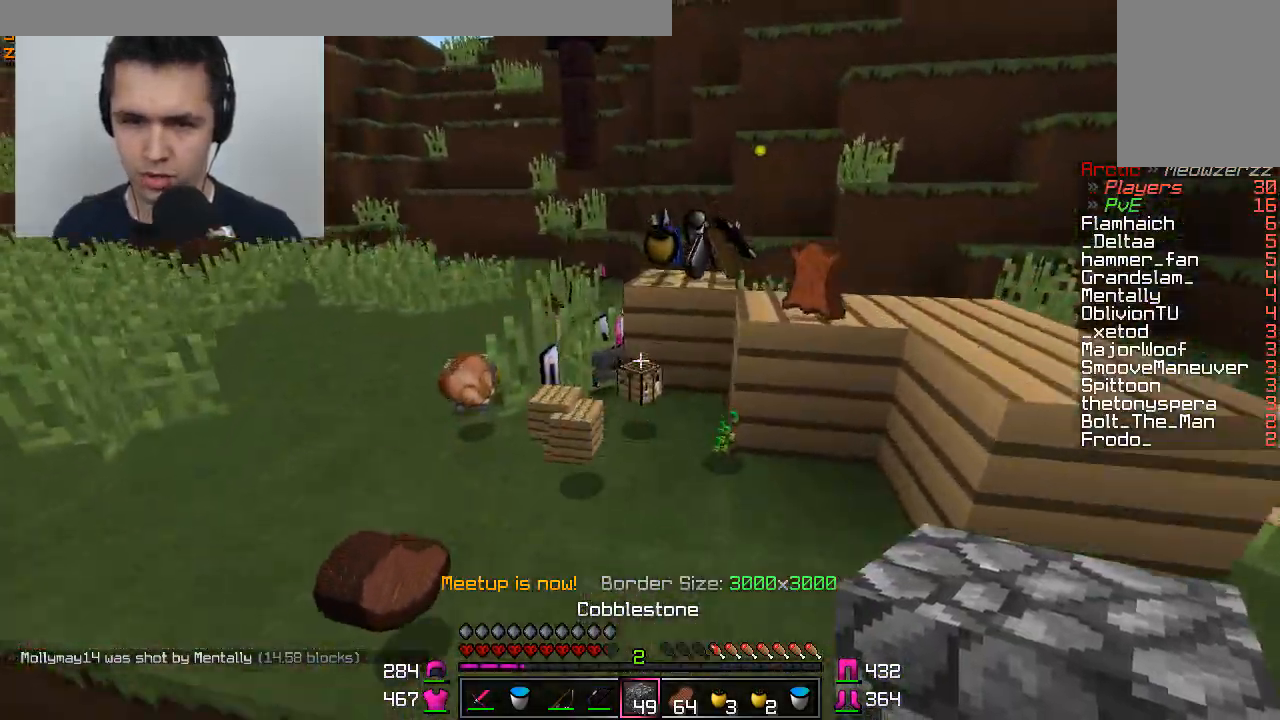
{"keys": ["a", "w"], "mouse": [], "events": [[50, "a", "down"], [83, "a", "up"], [283, "a", "down"]]}
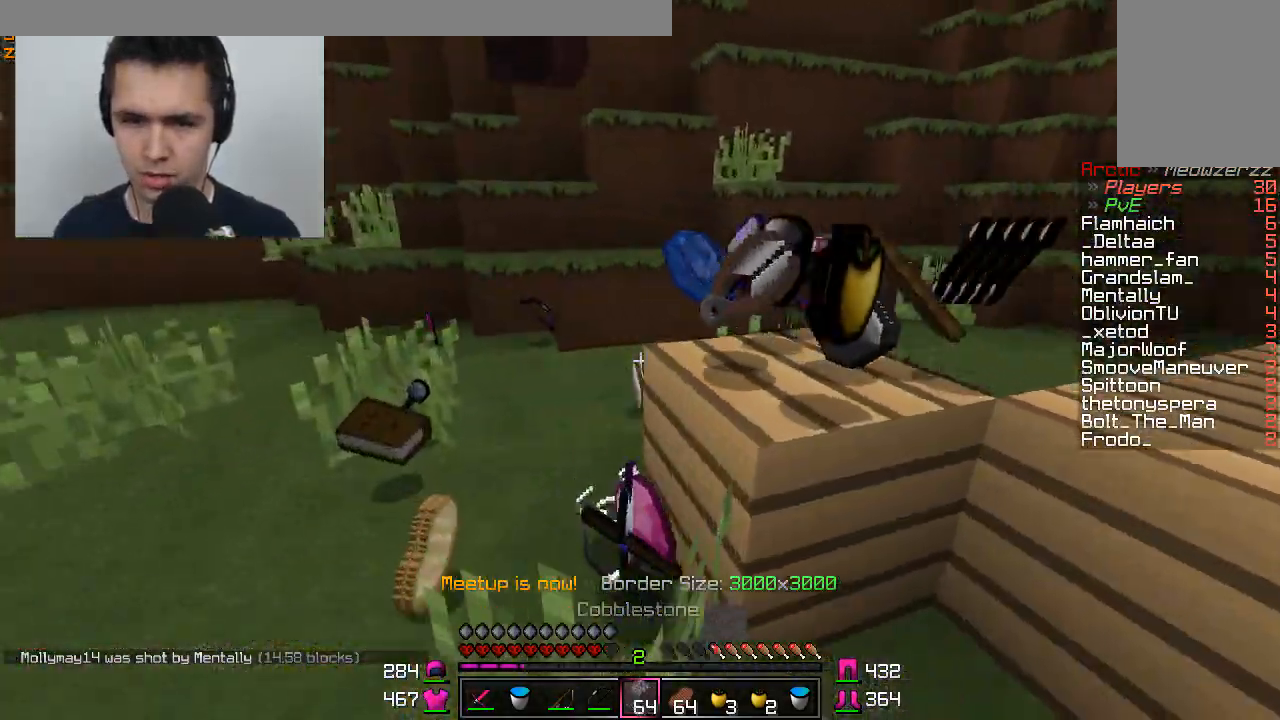
{"keys": ["w"], "mouse": [], "events": [[34, "a", "up"], [184, "a", "down"], [484, "a", "up"]]}